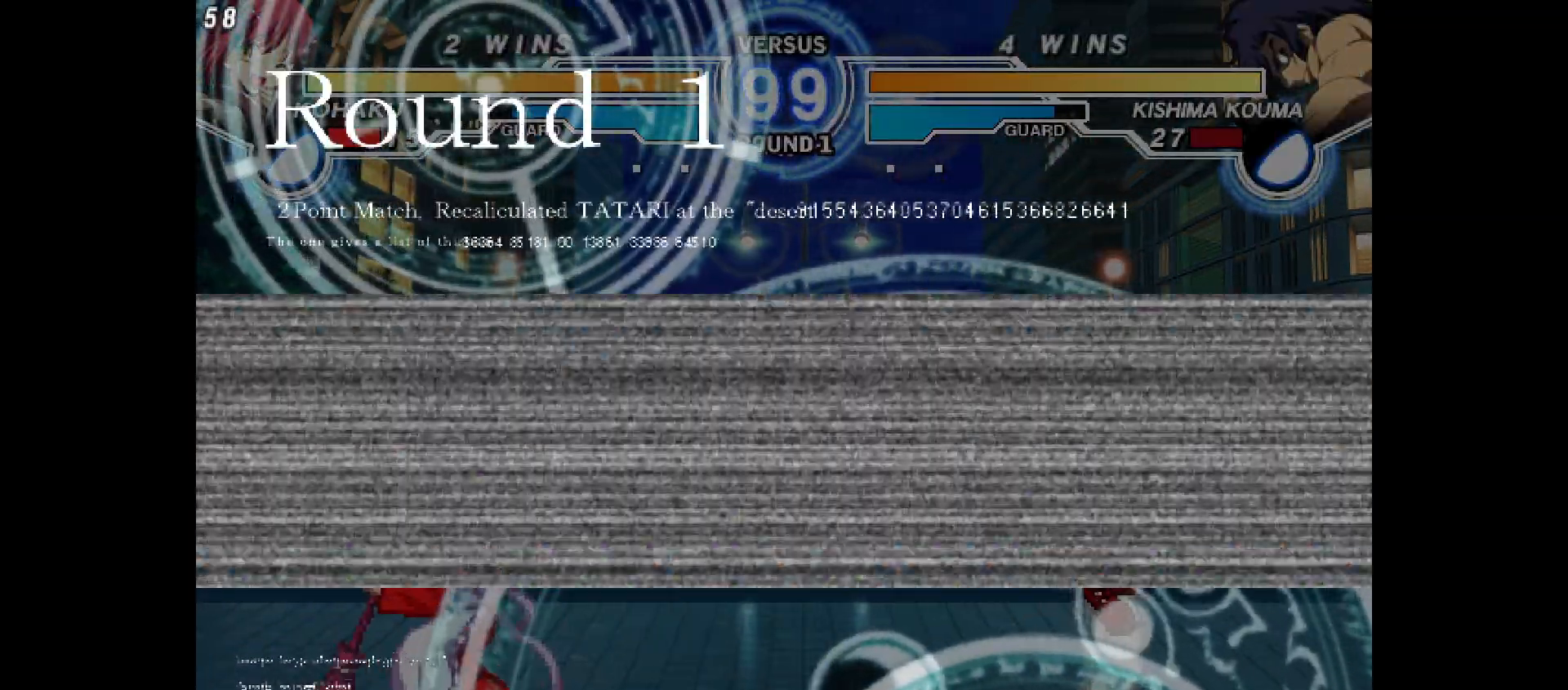
Gameplay with a controller (PlayStation layout); each line is a JSON object with the inputs held at the frame after it. "events" lists button and stick changes between this image and that frame as [ms after this image, input, new state], when the widget could be followed in between. Not read: HOME L3 R3 SELECT START TOUCHPAD.
{"buttons": ["DPAD_LEFT"], "events": [[17, "TRIANGLE", "up"], [67, "DPAD_RIGHT", "up"], [233, "DPAD_UP", "down"], [333, "DPAD_LEFT", "down"], [383, "DPAD_UP", "up"]]}
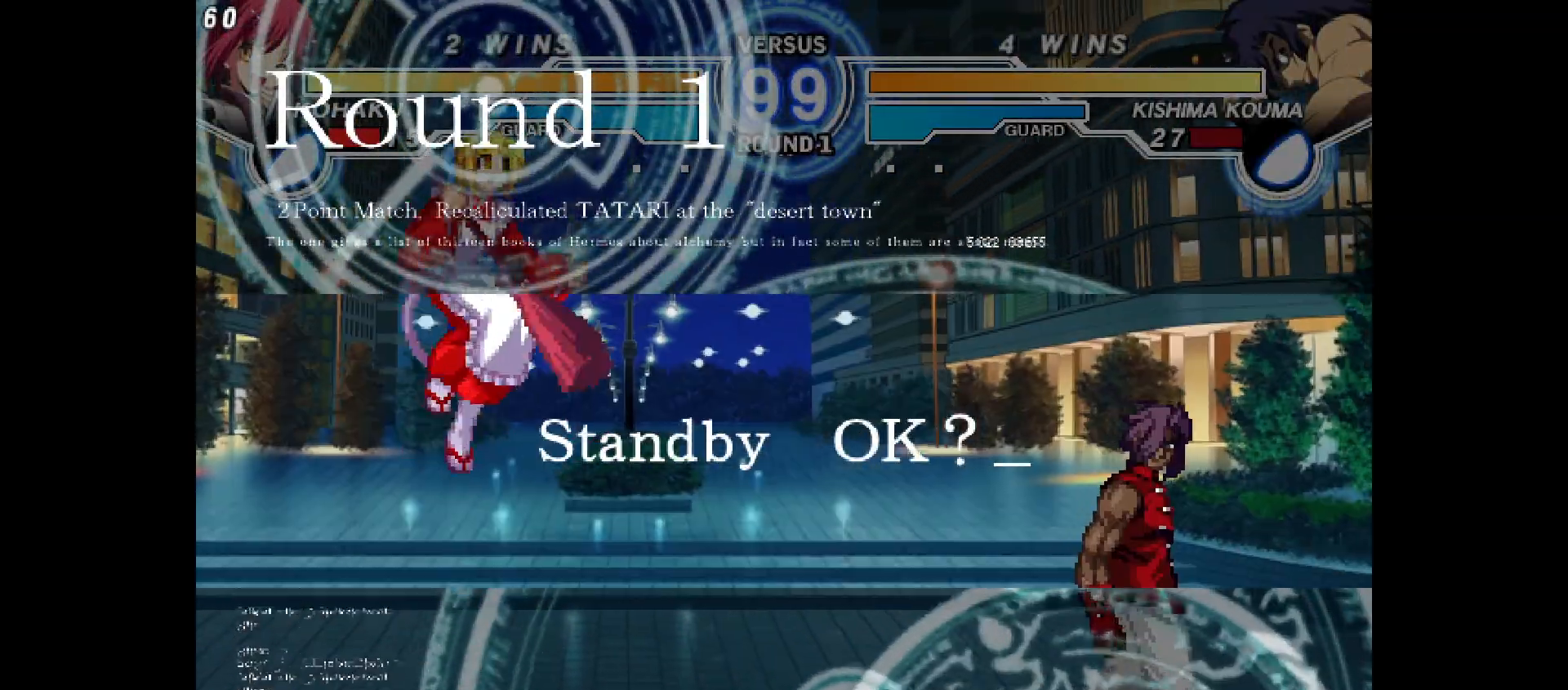
{"buttons": ["DPAD_LEFT"], "events": []}
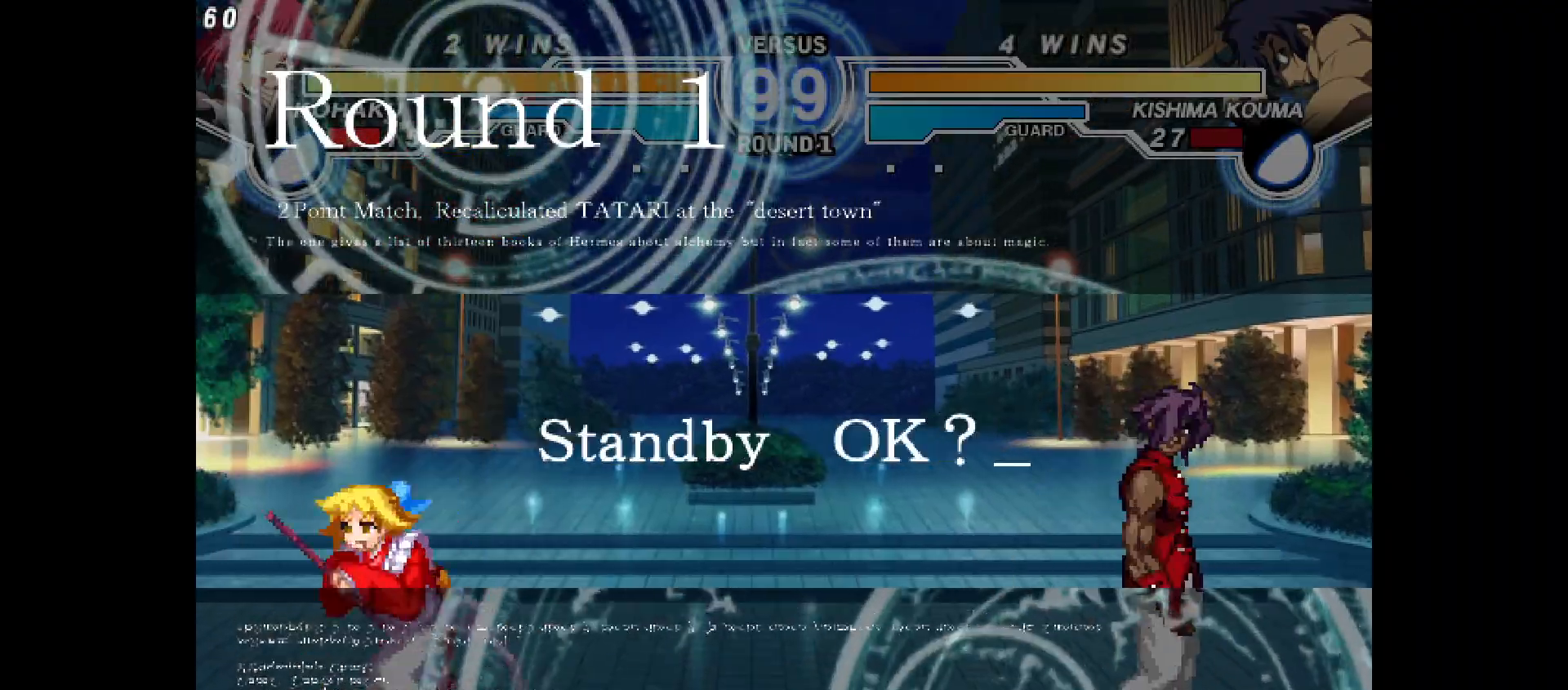
{"buttons": [], "events": [[100, "DPAD_LEFT", "up"], [100, "DPAD_RIGHT", "down"], [133, "TRIANGLE", "down"], [217, "TRIANGLE", "up"], [250, "DPAD_RIGHT", "up"]]}
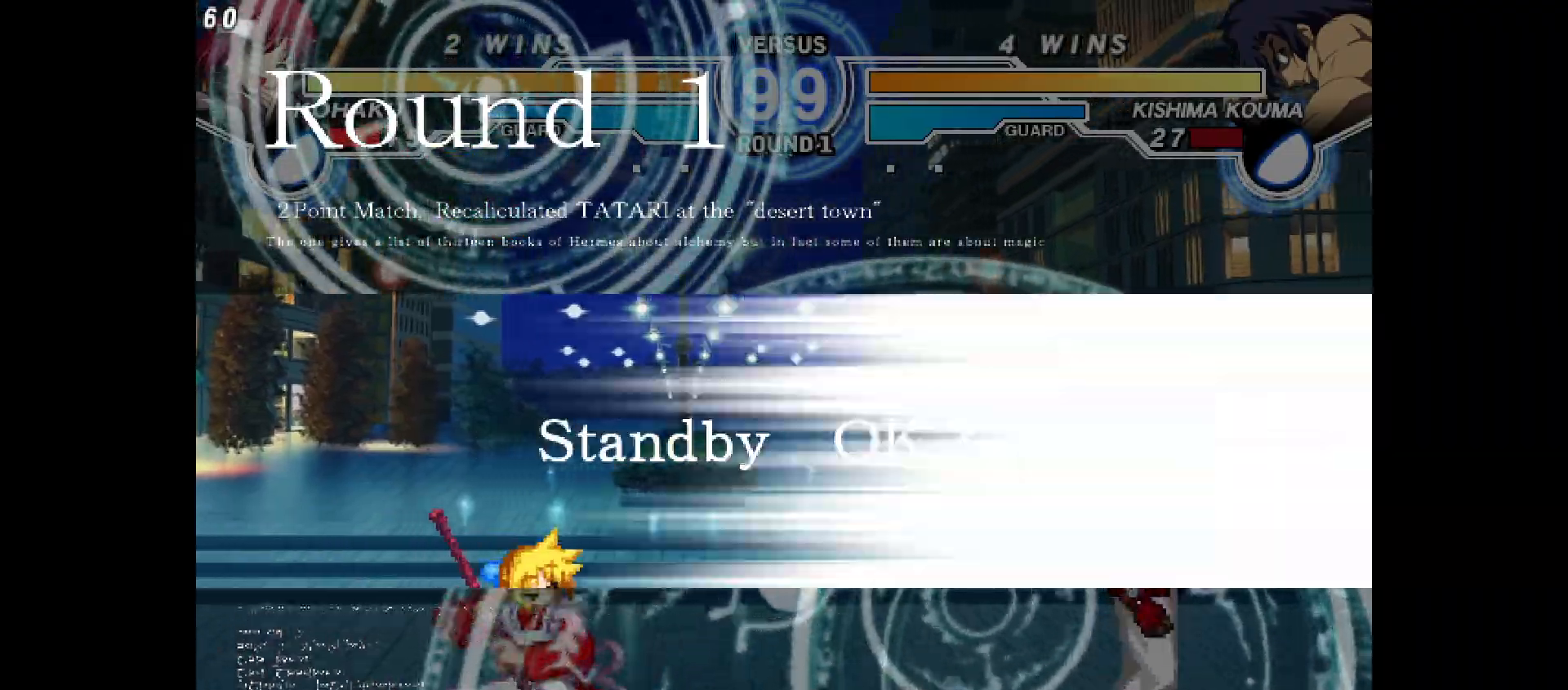
{"buttons": ["DPAD_LEFT"], "events": [[50, "DPAD_LEFT", "down"], [317, "DPAD_LEFT", "up"], [317, "DPAD_RIGHT", "down"], [483, "DPAD_LEFT", "down"], [483, "DPAD_RIGHT", "up"]]}
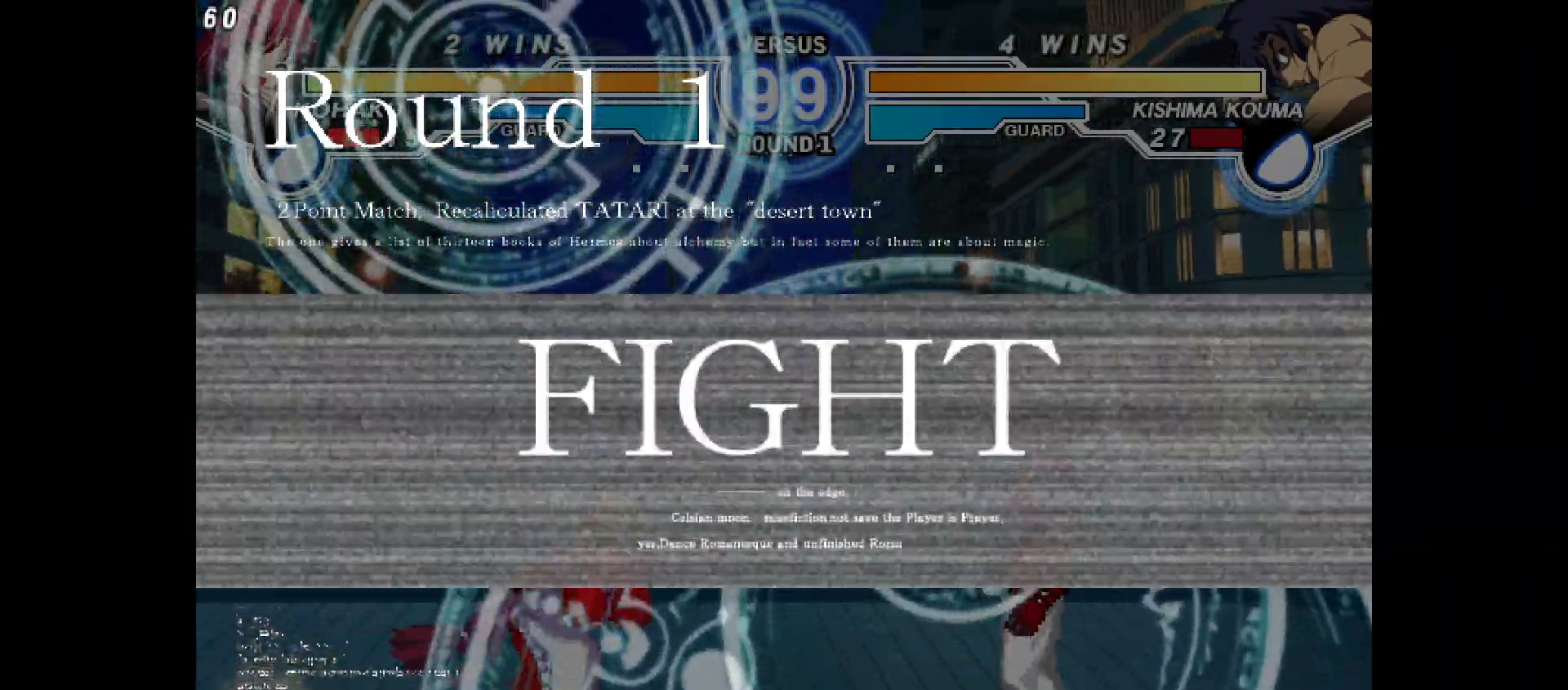
{"buttons": ["DPAD_UP", "DPAD_LEFT"], "events": [[400, "DPAD_UP", "down"]]}
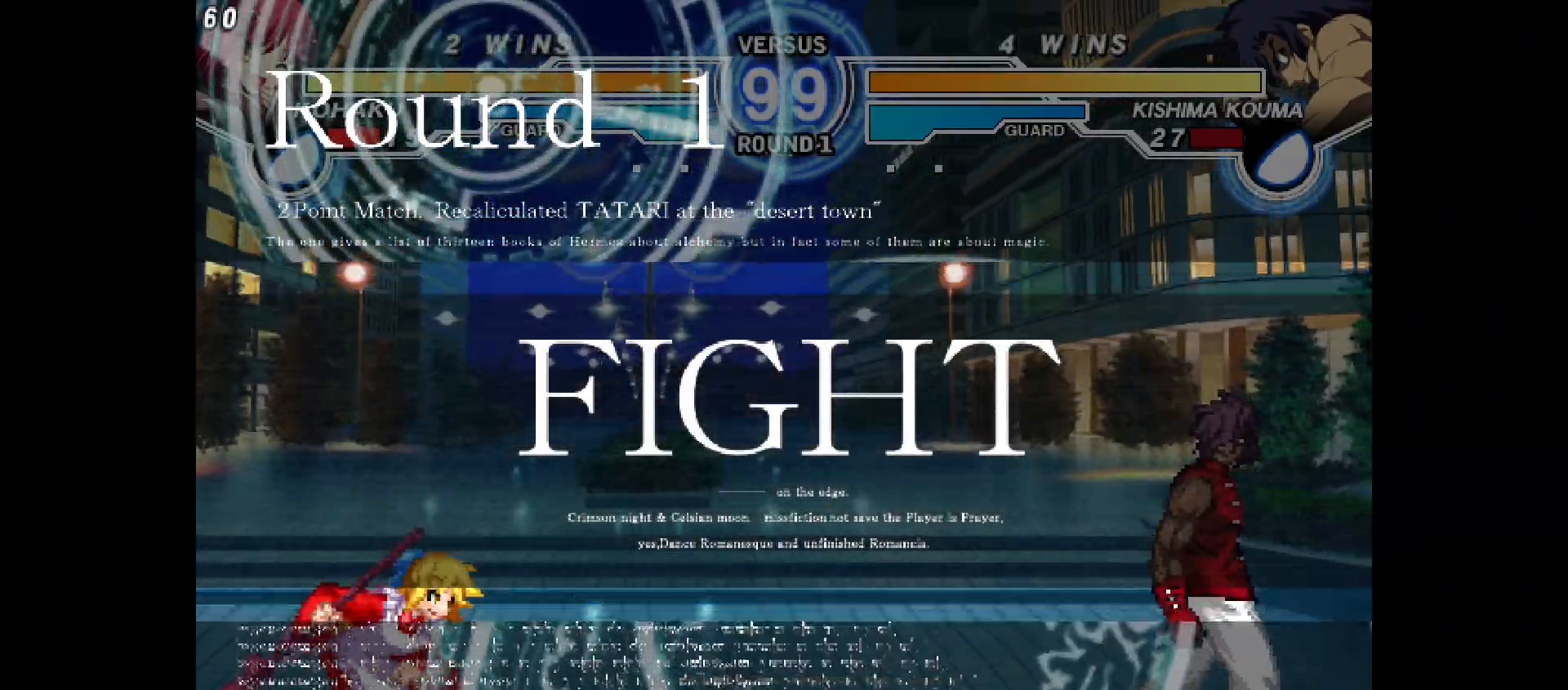
{"buttons": [], "events": [[33, "DPAD_UP", "up"], [33, "TRIANGLE", "down"], [100, "TRIANGLE", "up"], [233, "DPAD_LEFT", "up"], [267, "CIRCLE", "down"], [333, "CIRCLE", "up"], [367, "DPAD_DOWN", "down"], [433, "DPAD_DOWN", "up"]]}
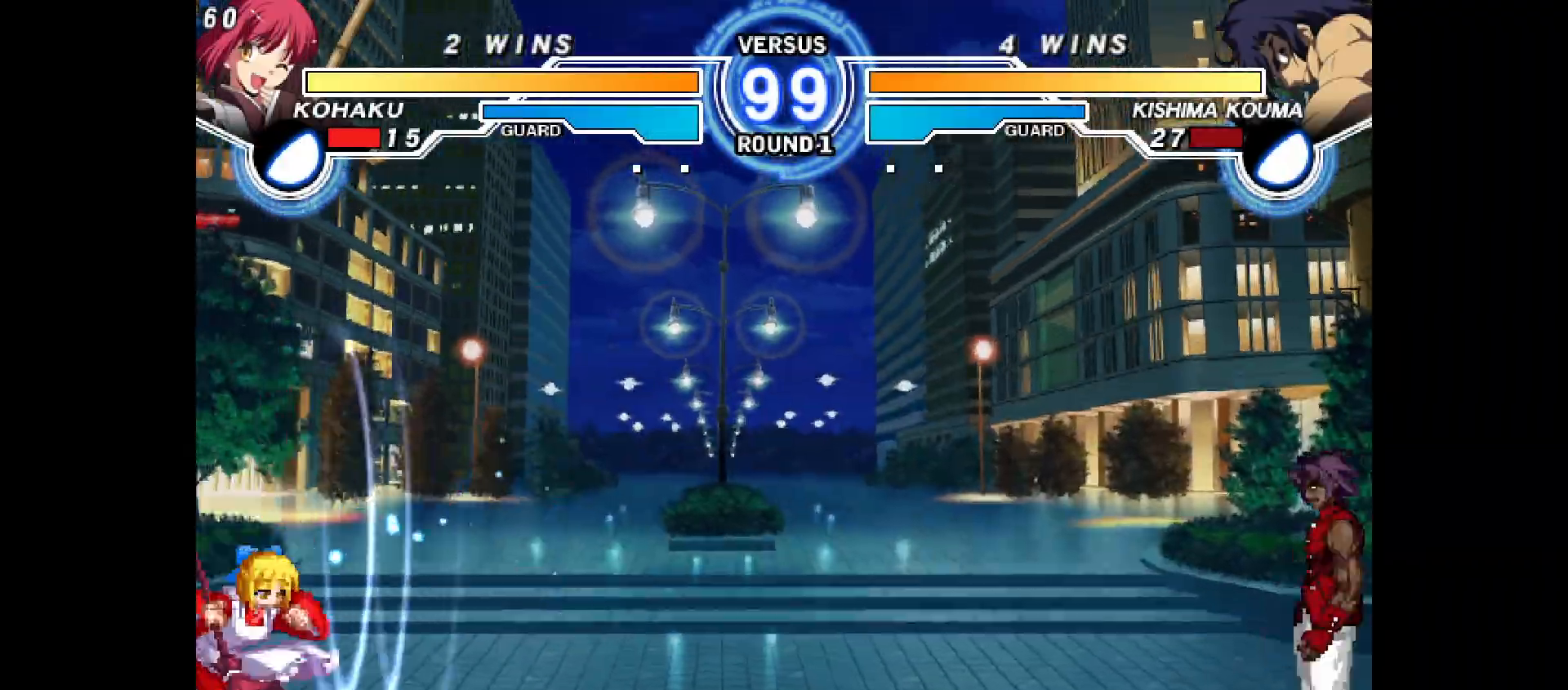
{"buttons": ["DPAD_LEFT"], "events": [[17, "DPAD_DOWN", "down"], [33, "CIRCLE", "down"], [83, "DPAD_DOWN", "up"], [100, "CIRCLE", "up"], [317, "DPAD_LEFT", "down"]]}
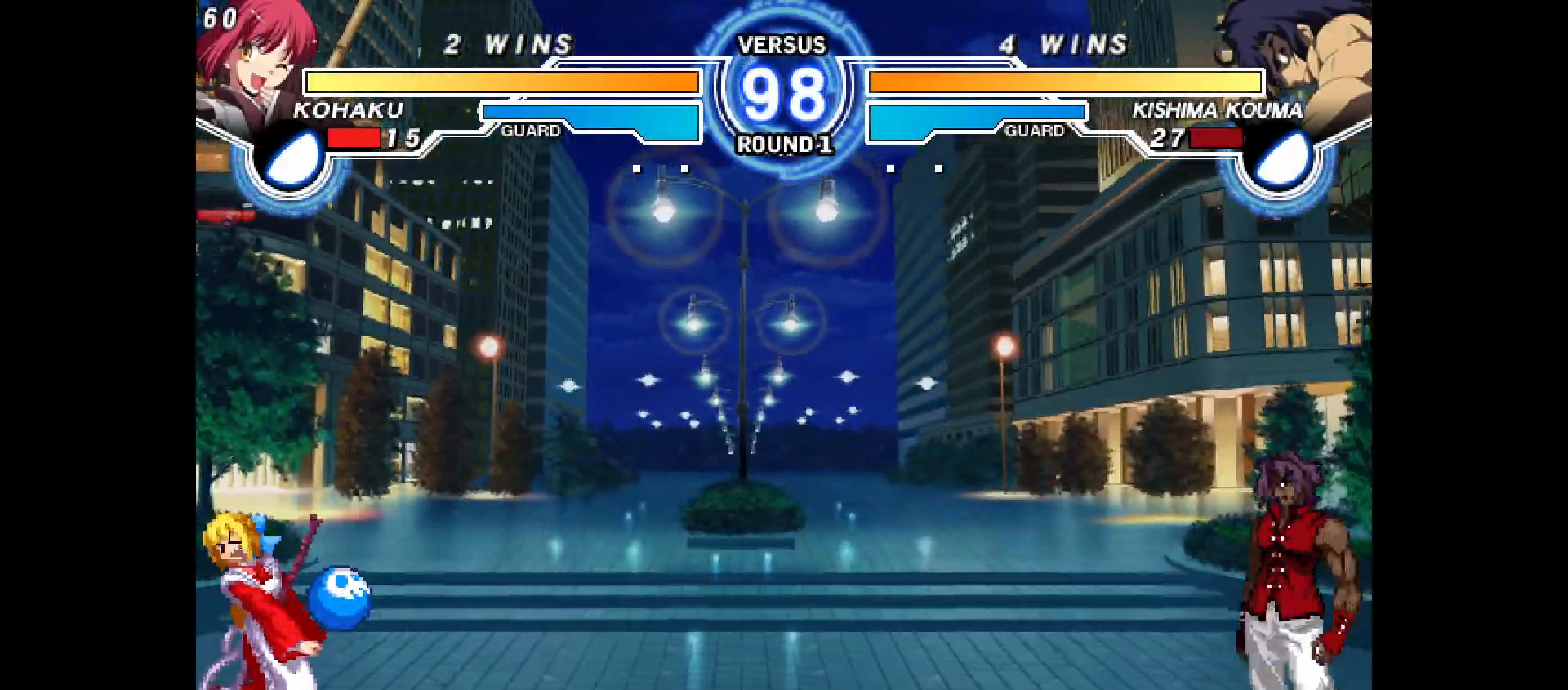
{"buttons": ["DPAD_DOWN", "DPAD_LEFT"], "events": [[200, "DPAD_DOWN", "down"], [400, "CROSS", "down"], [483, "CROSS", "up"]]}
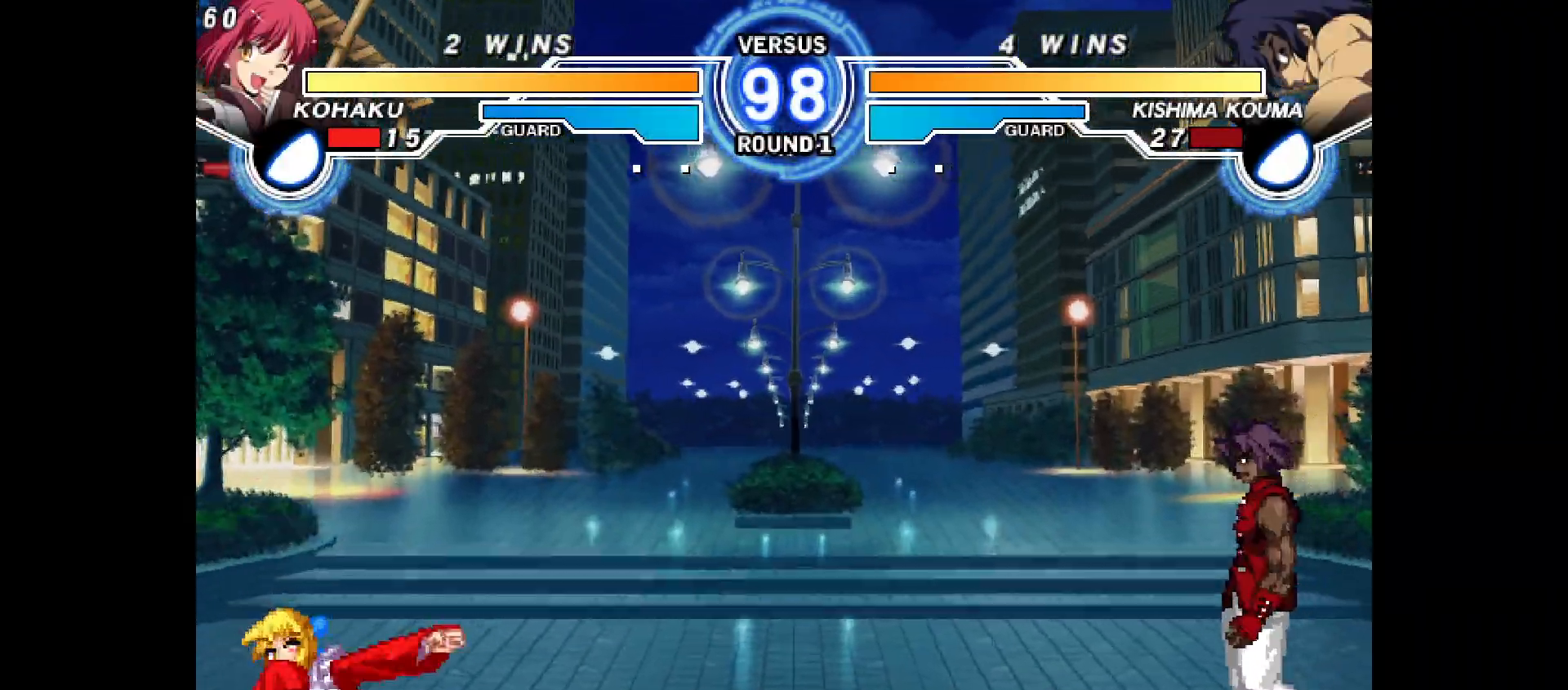
{"buttons": ["CIRCLE", "DPAD_RIGHT"], "events": [[17, "DPAD_DOWN", "up"], [33, "DPAD_LEFT", "up"], [100, "DPAD_RIGHT", "down"], [167, "DPAD_RIGHT", "up"], [233, "DPAD_RIGHT", "down"], [467, "CIRCLE", "down"]]}
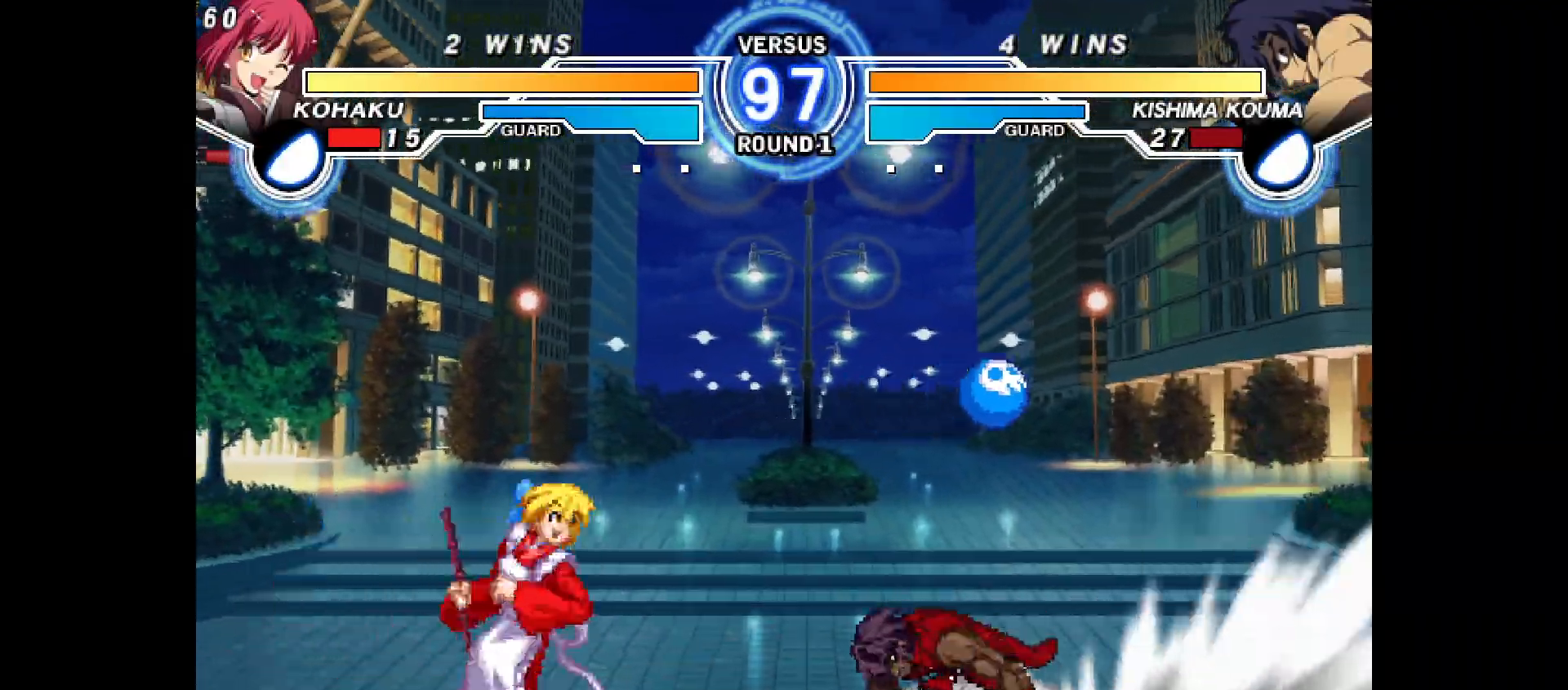
{"buttons": ["SQUARE", "R1", "DPAD_DOWN"], "events": [[50, "CIRCLE", "up"], [67, "DPAD_RIGHT", "up"], [183, "SQUARE", "down"], [250, "SQUARE", "up"], [317, "R2", "down"], [383, "R2", "up"], [400, "DPAD_DOWN", "down"], [433, "SQUARE", "down"], [467, "R1", "down"]]}
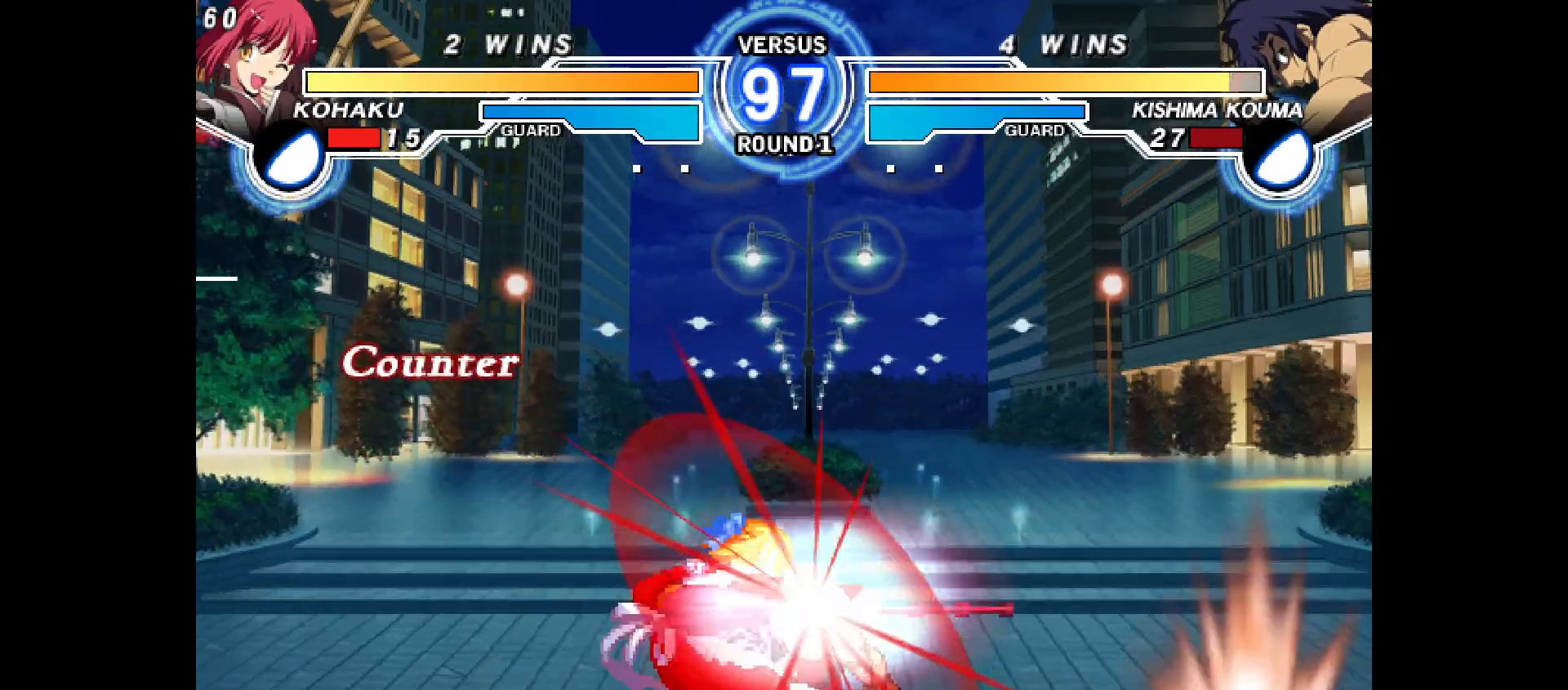
{"buttons": ["SQUARE", "R1", "DPAD_DOWN"], "events": [[150, "R1", "up"], [150, "SQUARE", "up"], [167, "TRIANGLE", "down"], [217, "R1", "down"], [217, "TRIANGLE", "up"], [317, "R1", "up"], [350, "CIRCLE", "down"], [383, "CIRCLE", "up"], [400, "CIRCLE", "down"], [417, "CIRCLE", "up"], [433, "TRIANGLE", "down"], [467, "L1", "down"], [467, "R1", "down"], [483, "L1", "up"], [500, "SQUARE", "down"], [500, "TRIANGLE", "up"]]}
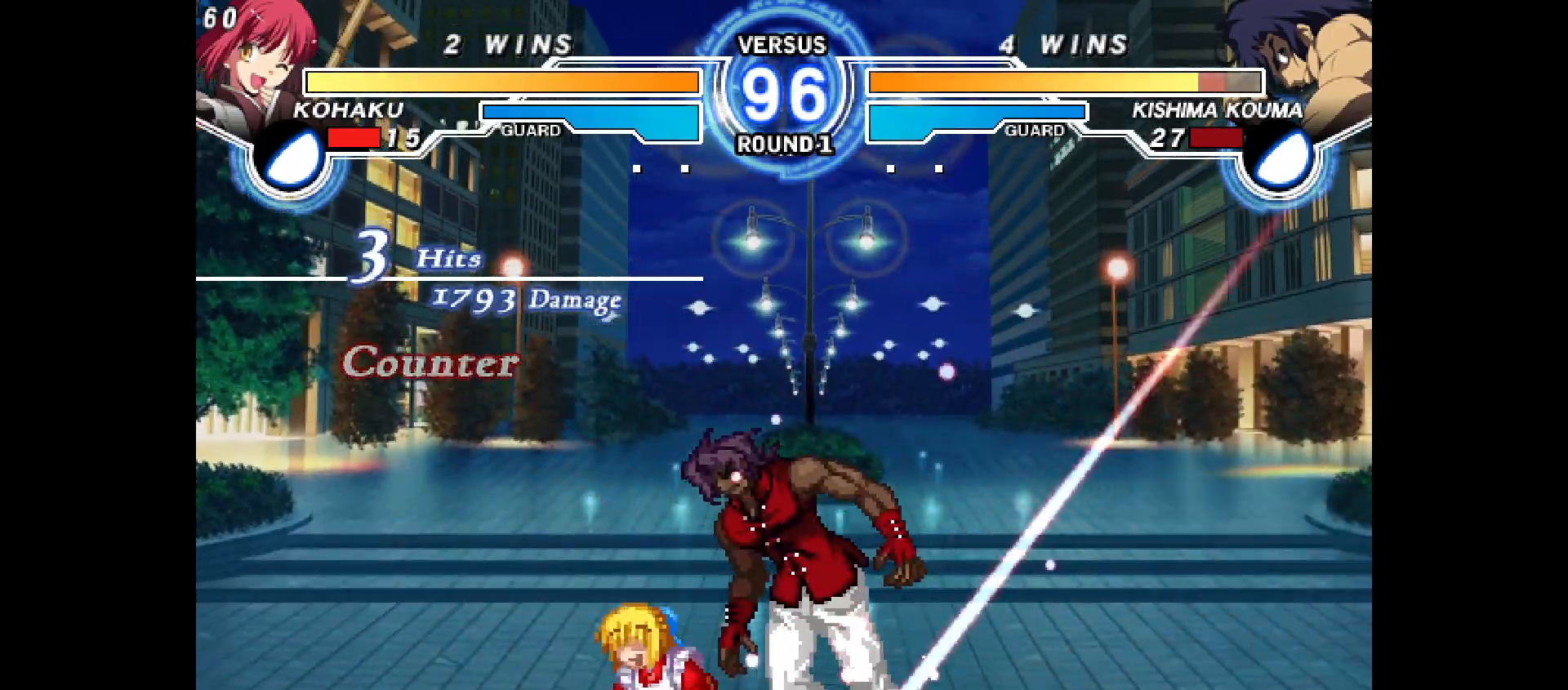
{"buttons": ["TRIANGLE"], "events": [[17, "R1", "up"], [33, "DPAD_RIGHT", "down"], [83, "DPAD_DOWN", "up"], [83, "TRIANGLE", "down"], [150, "CIRCLE", "down"], [167, "CIRCLE", "up"], [217, "DPAD_RIGHT", "up"], [217, "SQUARE", "up"]]}
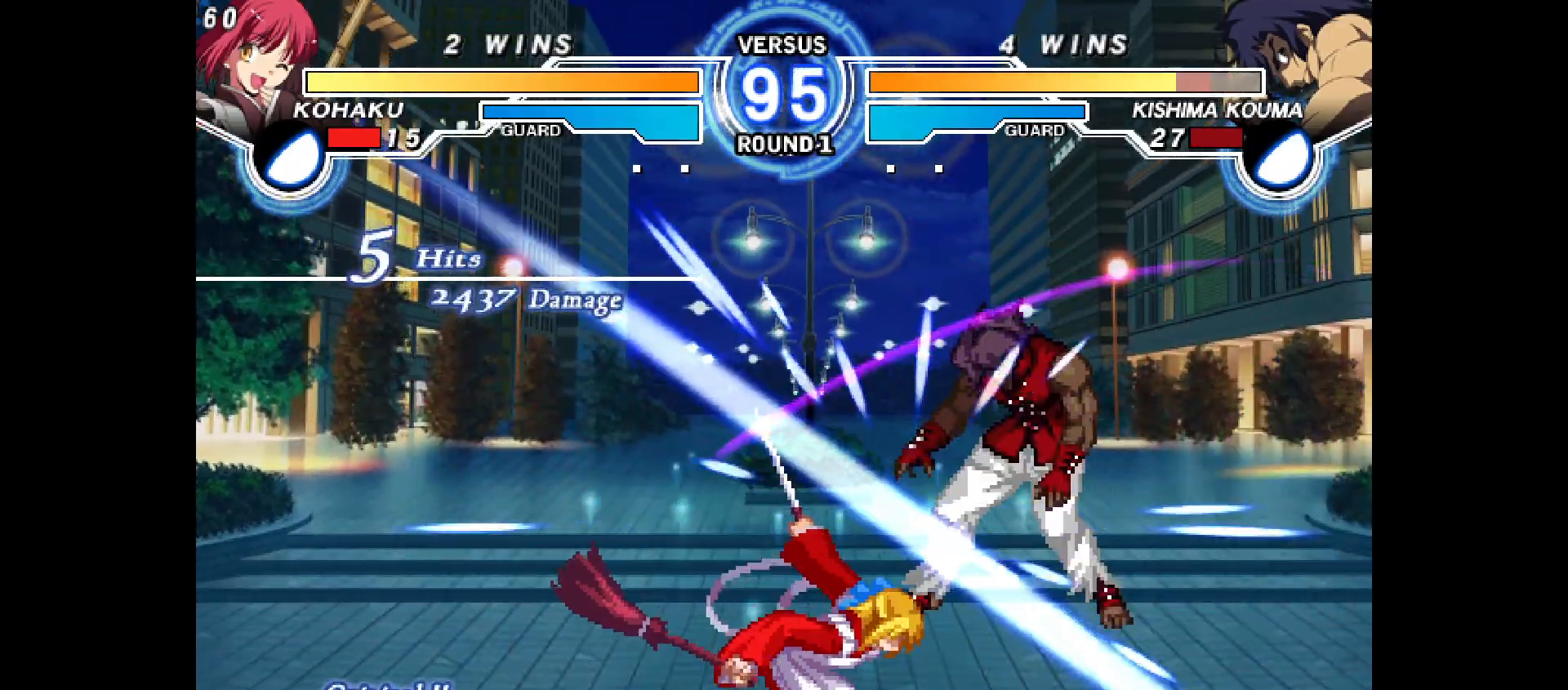
{"buttons": ["L1"], "events": [[67, "CROSS", "down"], [117, "TRIANGLE", "up"], [150, "CROSS", "up"], [150, "DPAD_RIGHT", "down"], [250, "DPAD_RIGHT", "up"], [300, "DPAD_LEFT", "down"], [367, "DPAD_LEFT", "up"], [500, "L1", "down"]]}
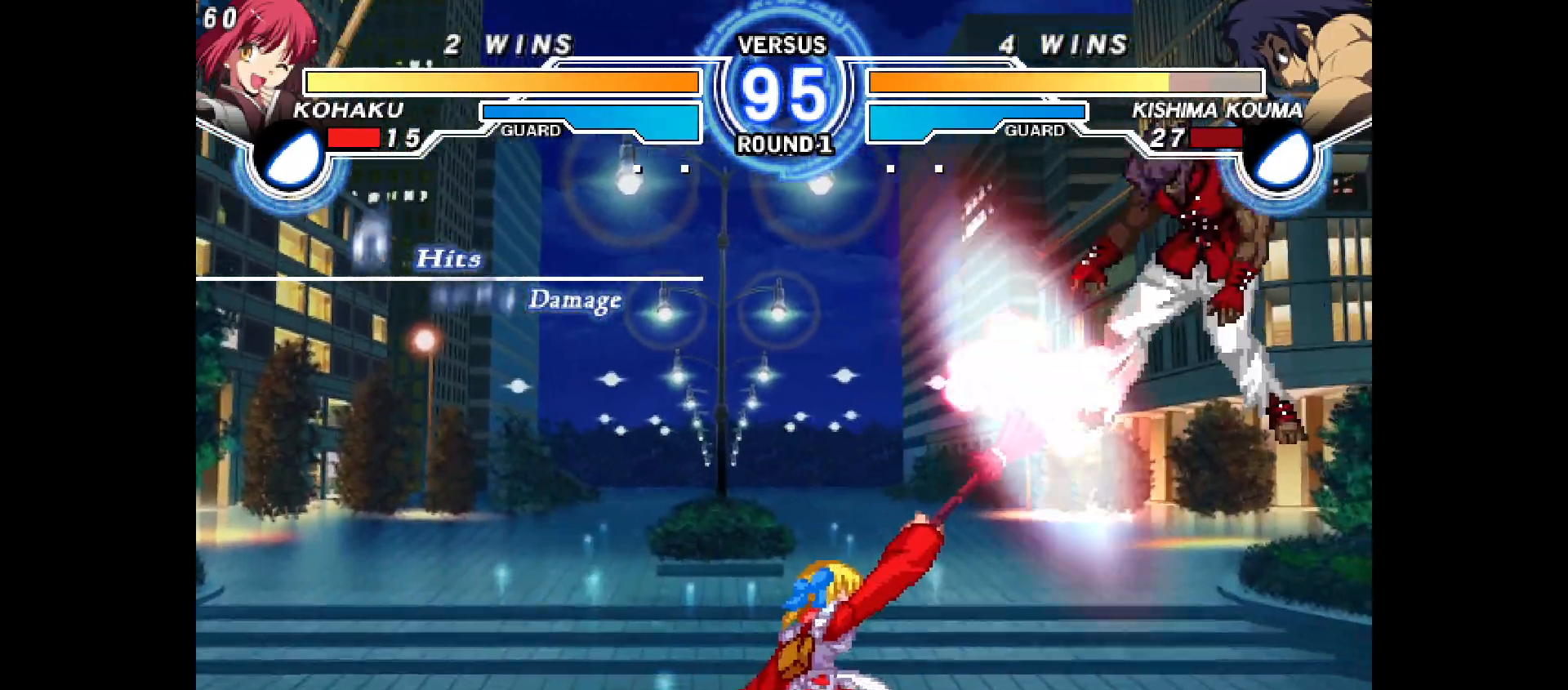
{"buttons": ["SQUARE"], "events": [[133, "L1", "up"], [217, "SQUARE", "down"], [250, "SQUARE", "up"], [317, "CIRCLE", "down"], [367, "CIRCLE", "up"], [433, "SQUARE", "down"]]}
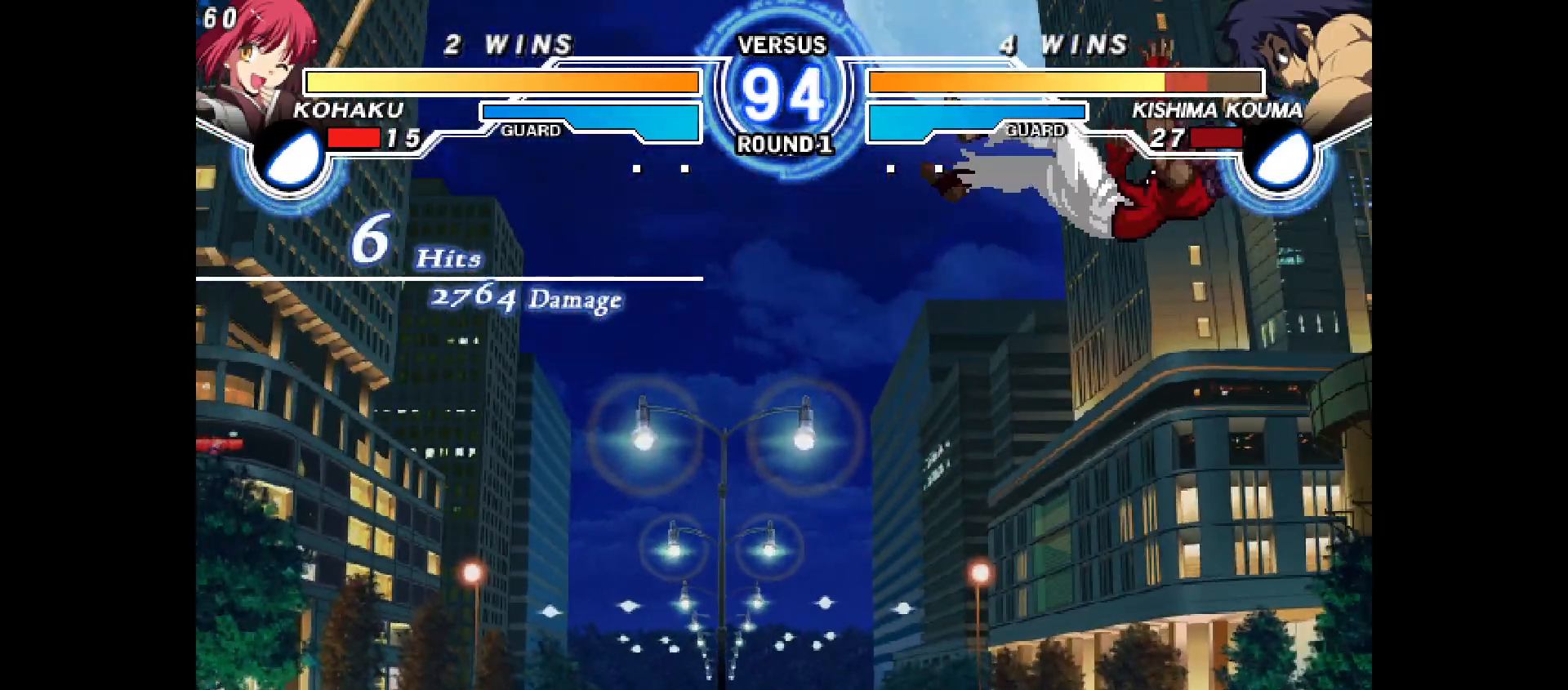
{"buttons": ["R2", "DPAD_DOWN"], "events": [[133, "DPAD_RIGHT", "down"], [167, "CIRCLE", "down"], [183, "SQUARE", "up"], [217, "CIRCLE", "up"], [217, "CROSS", "down"], [250, "TRIANGLE", "down"], [300, "R2", "down"], [317, "CROSS", "up"], [317, "DPAD_RIGHT", "up"], [367, "R2", "up"], [367, "SQUARE", "down"], [400, "TRIANGLE", "up"], [433, "SQUARE", "up"], [450, "DPAD_DOWN", "down"], [467, "R2", "down"]]}
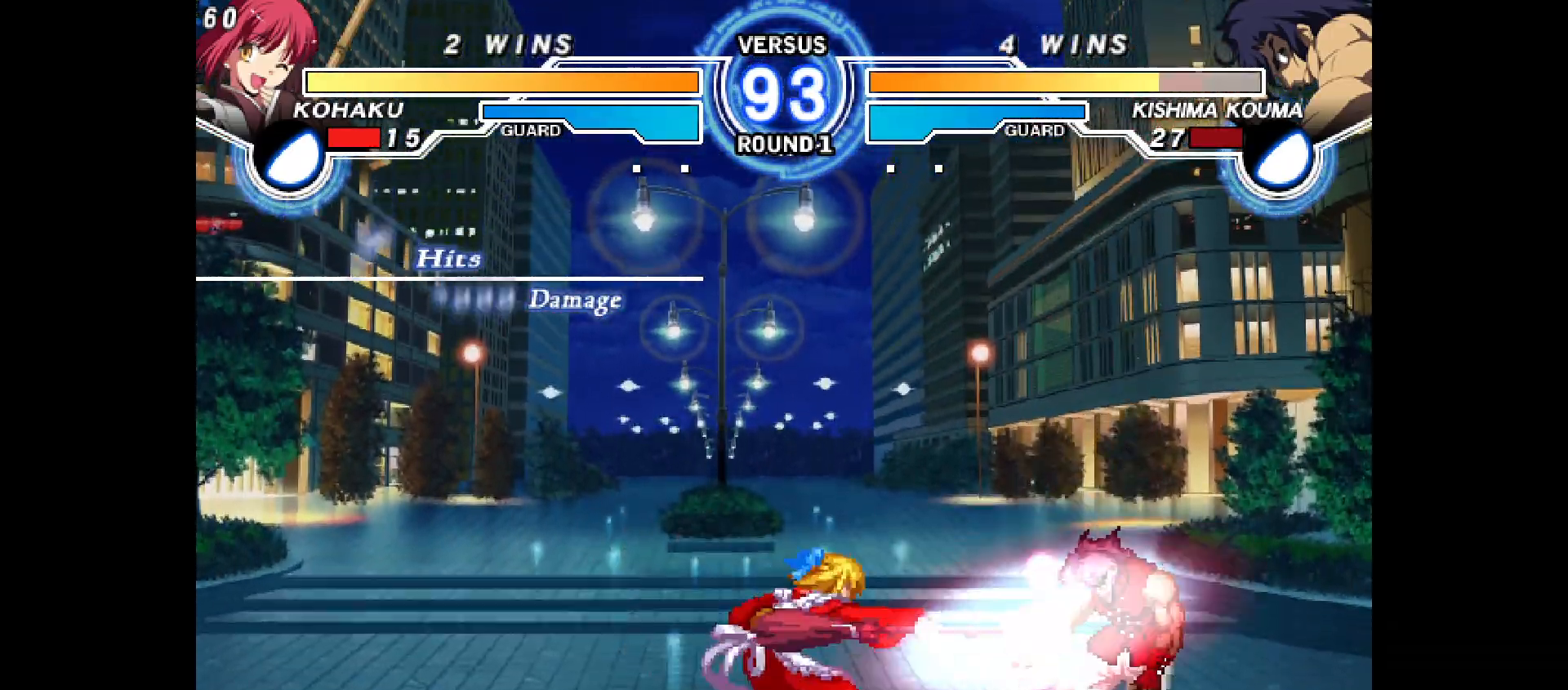
{"buttons": ["DPAD_RIGHT"], "events": [[17, "R2", "up"], [17, "TRIANGLE", "down"], [50, "DPAD_DOWN", "up"], [250, "R1", "down"], [300, "TRIANGLE", "up"], [333, "R1", "up"], [350, "DPAD_RIGHT", "down"]]}
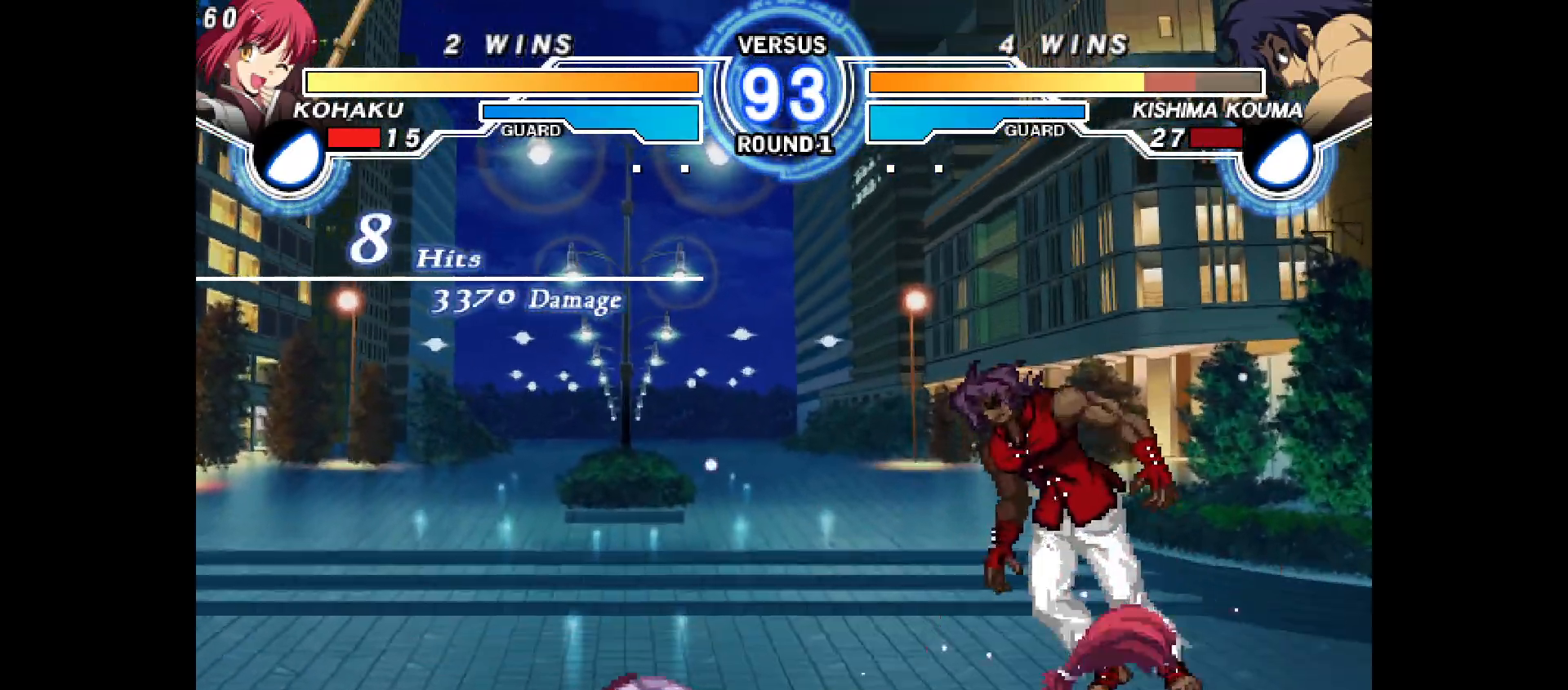
{"buttons": []}
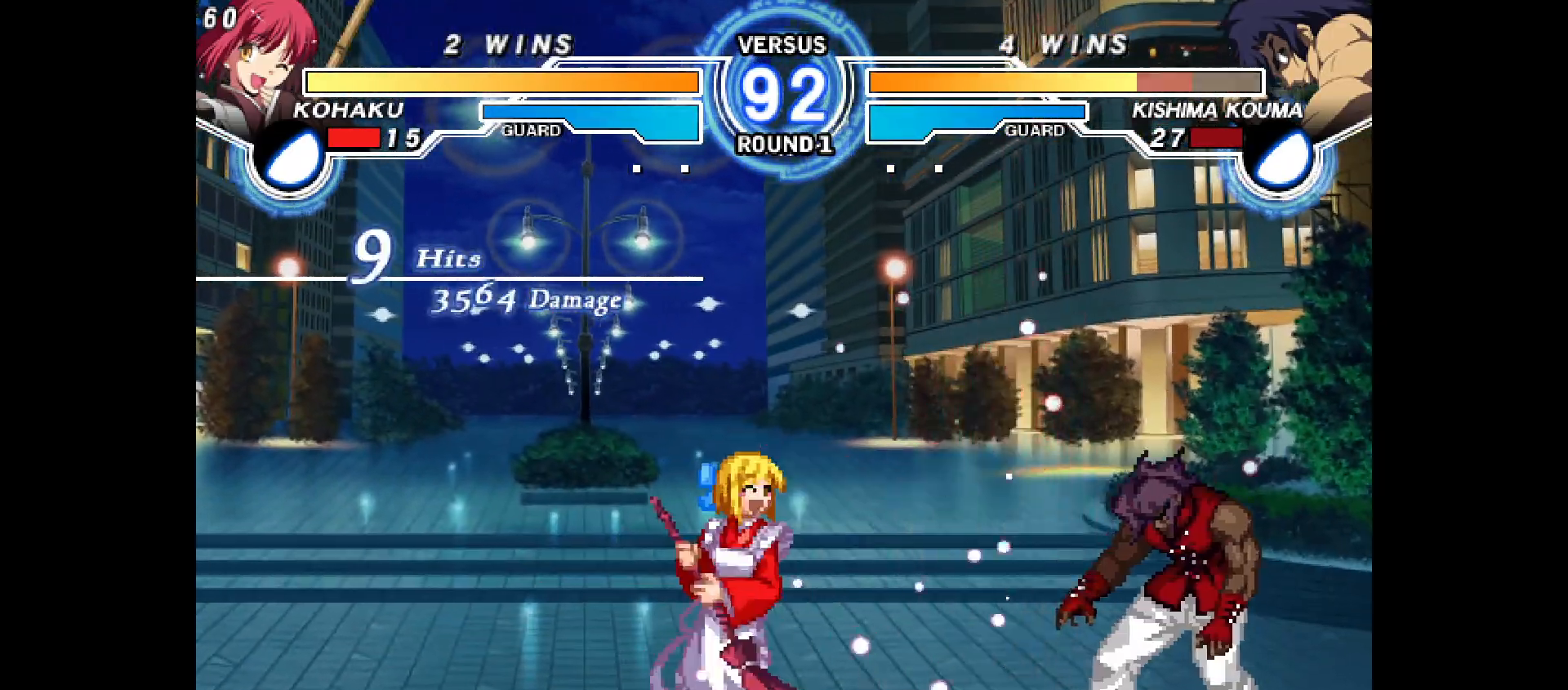
{"buttons": [], "events": [[33, "DPAD_DOWN", "down"], [67, "DPAD_RIGHT", "down"], [117, "DPAD_DOWN", "up"], [167, "CIRCLE", "down"], [233, "R2", "down"], [283, "DPAD_RIGHT", "up"], [333, "CIRCLE", "up"], [350, "R2", "up"]]}
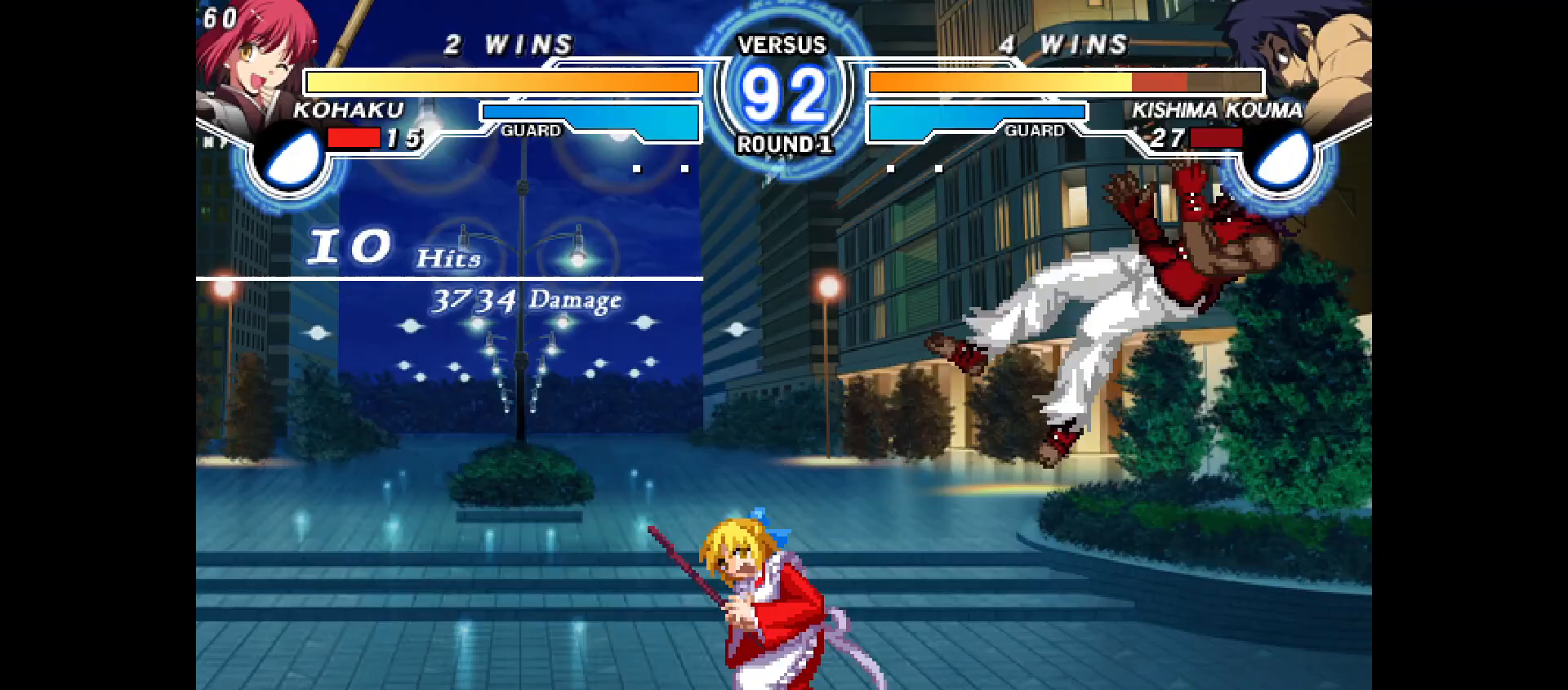
{"buttons": ["R1", "DPAD_RIGHT"], "events": [[50, "DPAD_DOWN", "down"], [117, "TRIANGLE", "down"], [150, "DPAD_DOWN", "up"], [317, "DPAD_RIGHT", "down"], [350, "CROSS", "down"], [350, "TRIANGLE", "up"], [367, "CROSS", "up"], [467, "R1", "down"]]}
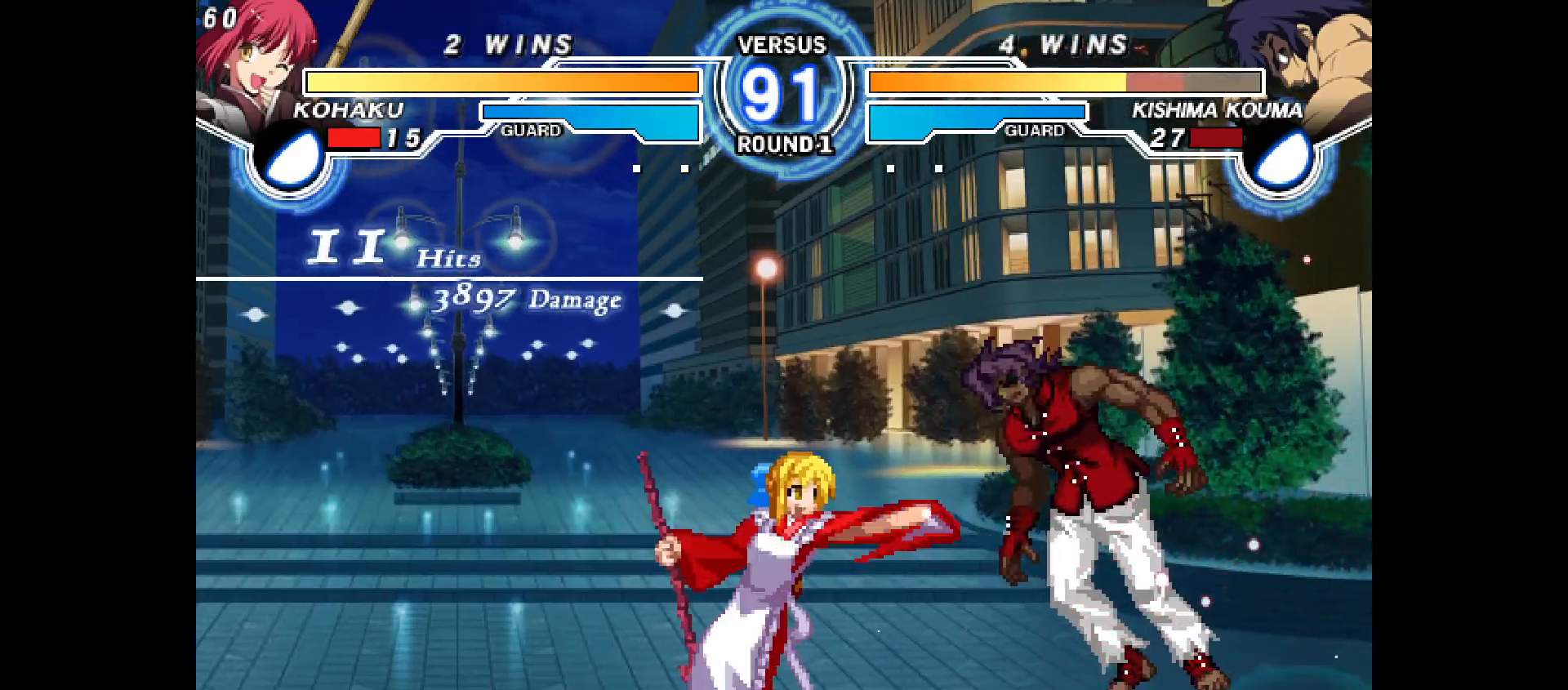
{"buttons": [], "events": [[17, "R1", "up"], [117, "CROSS", "down"], [150, "TRIANGLE", "down"], [167, "CROSS", "up"], [233, "TRIANGLE", "up"], [283, "CROSS", "down"], [333, "CROSS", "up"], [383, "DPAD_RIGHT", "up"], [383, "L1", "down"], [467, "L1", "up"]]}
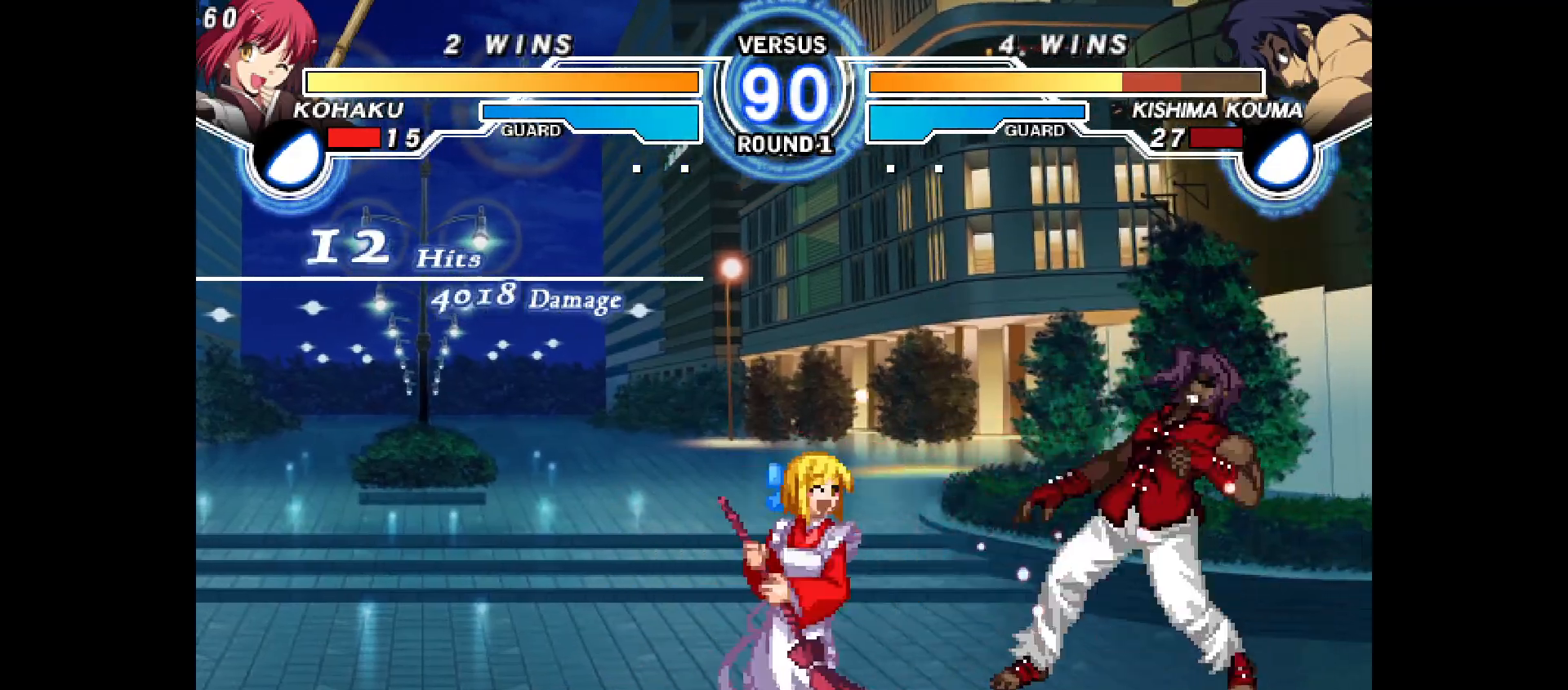
{"buttons": ["CIRCLE"], "events": [[33, "DPAD_DOWN", "down"], [67, "DPAD_RIGHT", "down"], [117, "DPAD_DOWN", "up"], [183, "DPAD_RIGHT", "up"], [200, "CIRCLE", "down"]]}
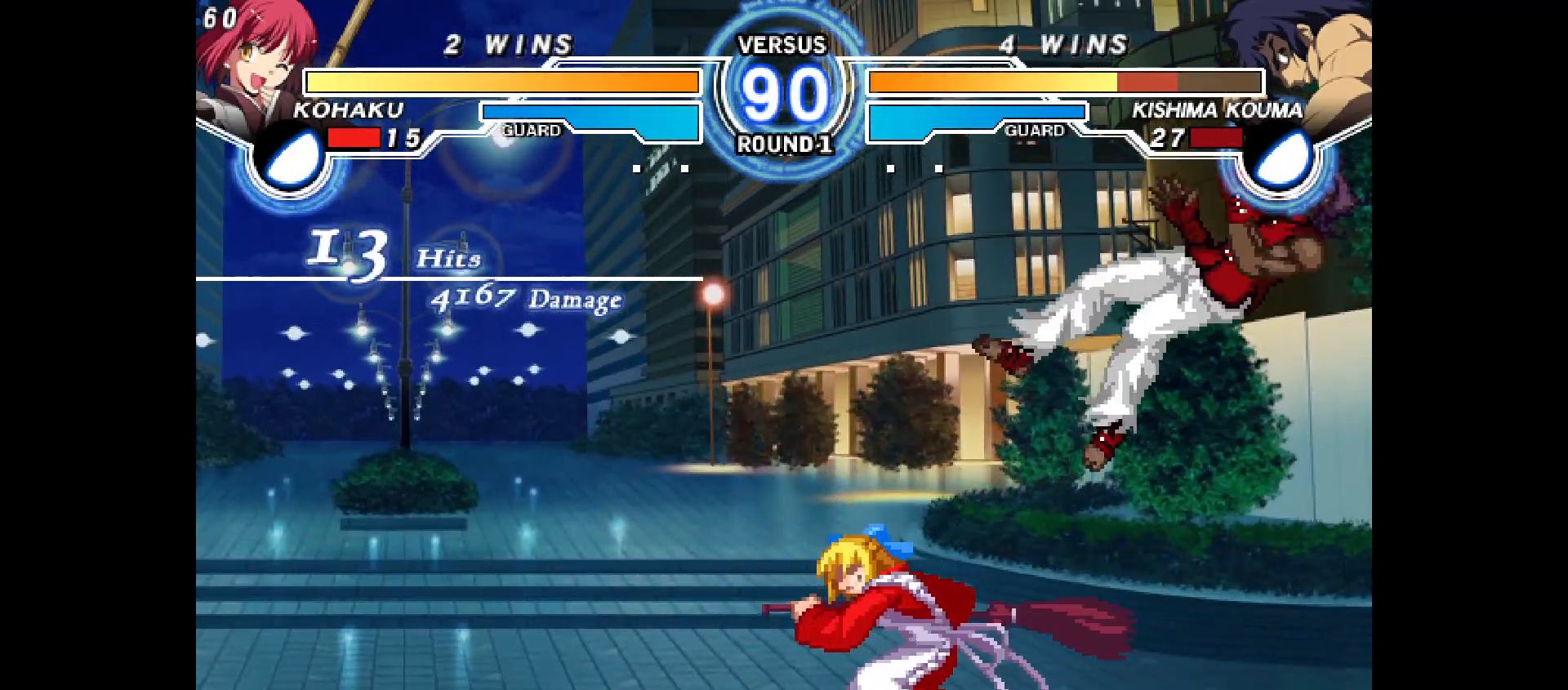
{"buttons": ["CIRCLE"], "events": [[150, "CIRCLE", "up"], [217, "CIRCLE", "down"], [283, "CIRCLE", "up"], [317, "CIRCLE", "down"]]}
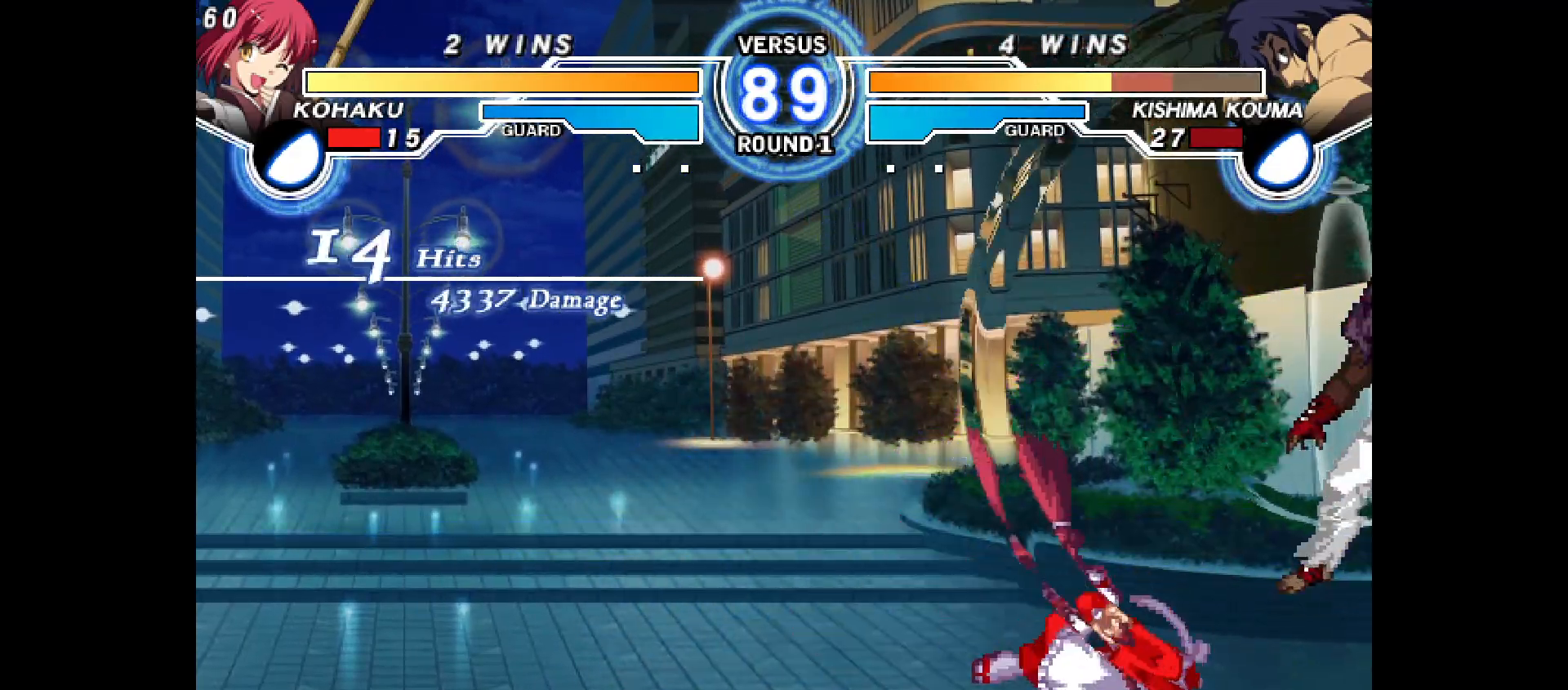
{"buttons": ["CROSS"], "events": [[17, "CIRCLE", "up"], [250, "DPAD_LEFT", "down"], [450, "DPAD_LEFT", "up"], [483, "CROSS", "down"]]}
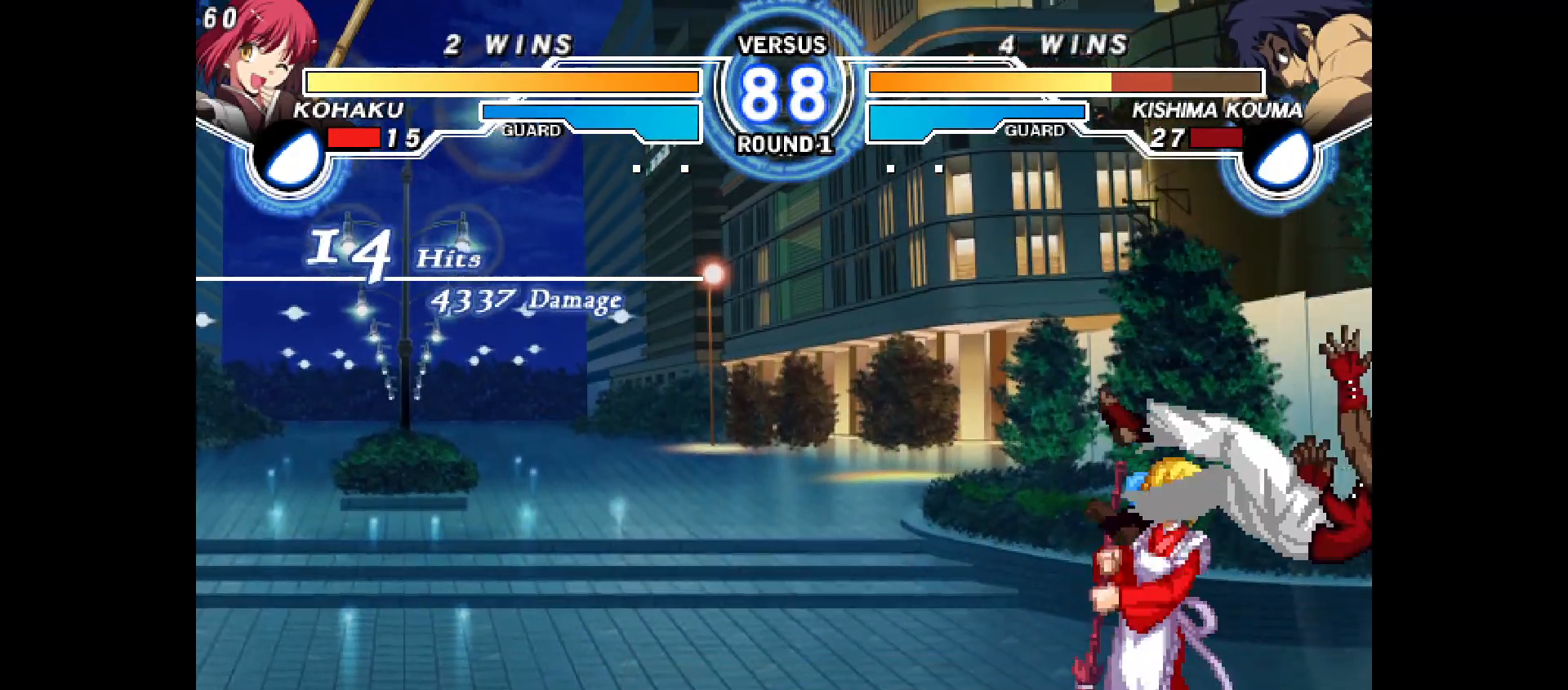
{"buttons": [], "events": [[33, "CROSS", "up"], [150, "R2", "down"], [183, "DPAD_DOWN", "down"], [200, "R2", "up"], [233, "DPAD_RIGHT", "down"], [267, "DPAD_DOWN", "up"], [367, "DPAD_RIGHT", "up"]]}
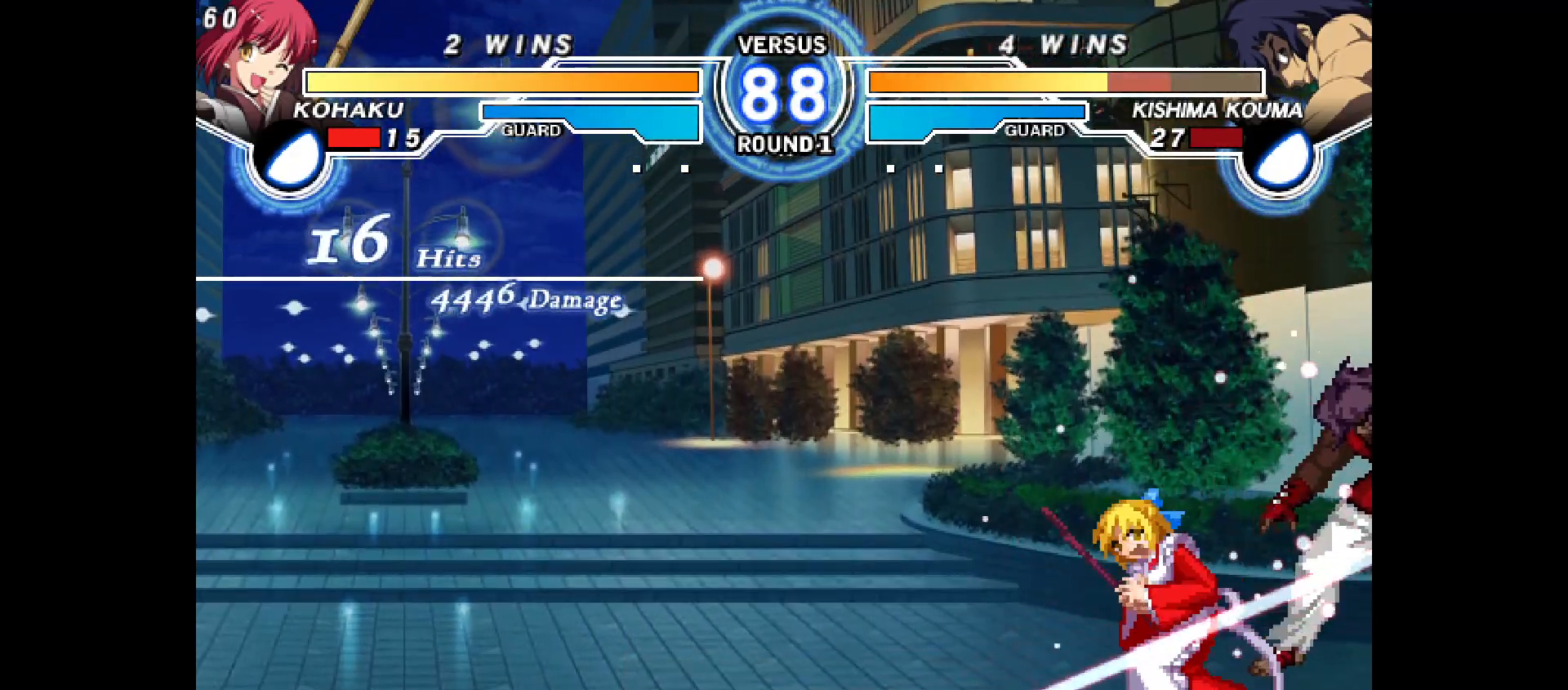
{"buttons": [], "events": [[100, "TRIANGLE", "down"], [167, "TRIANGLE", "up"]]}
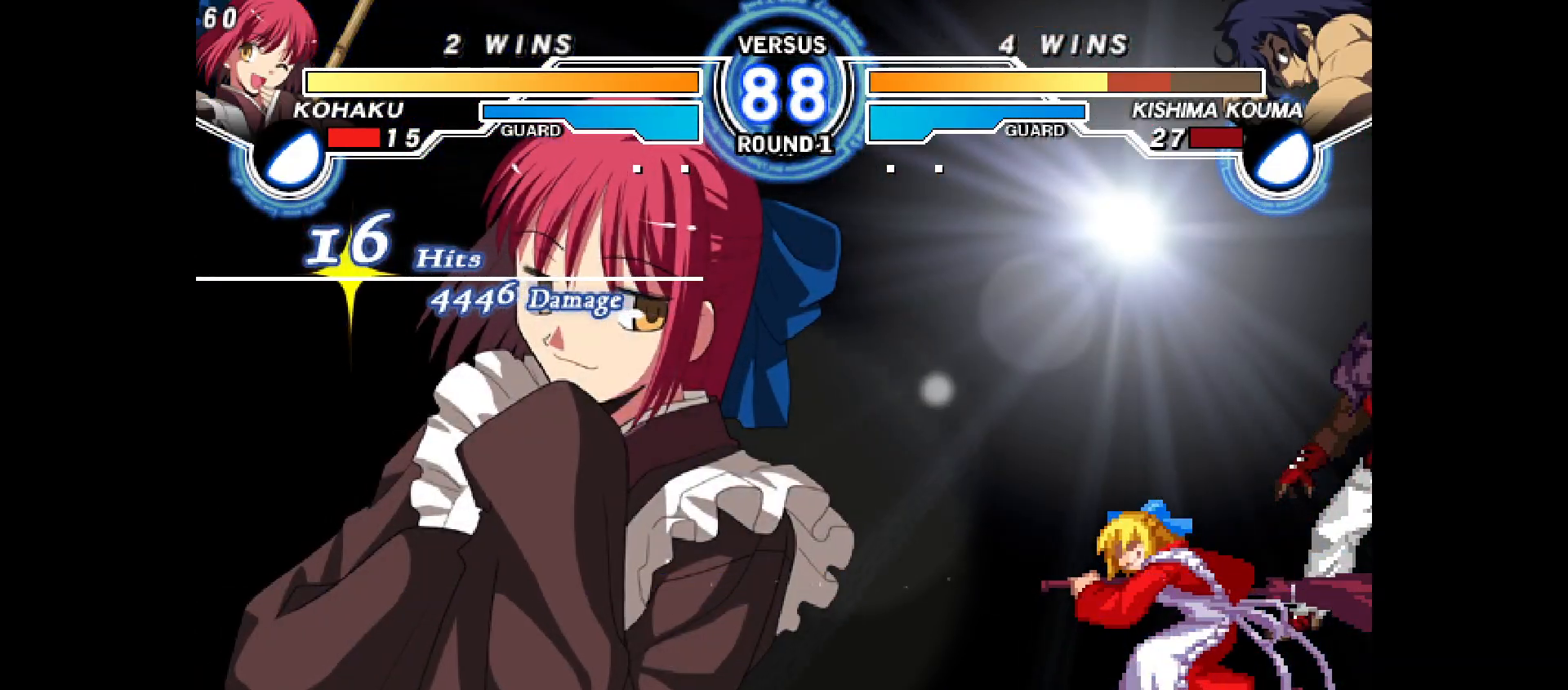
{"buttons": ["DPAD_UP"], "events": [[267, "DPAD_UP", "down"]]}
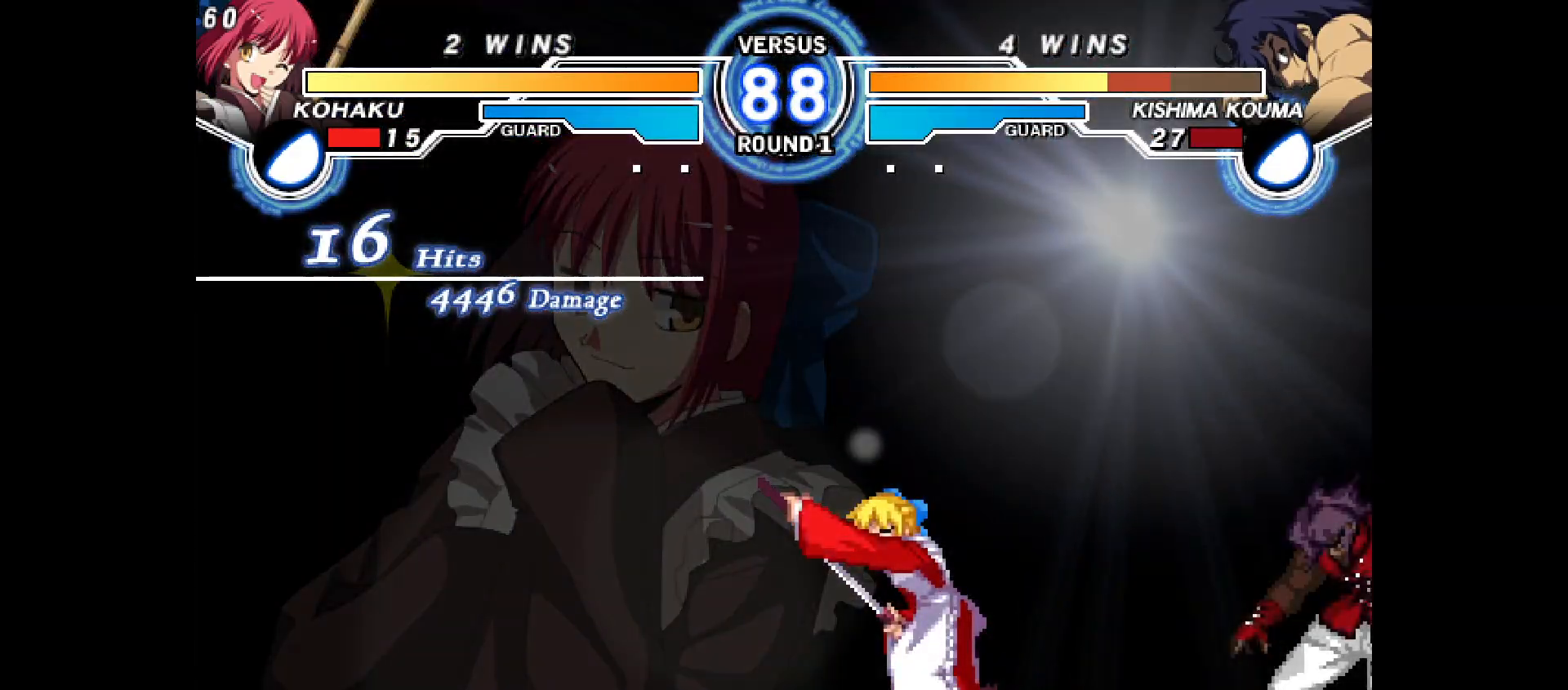
{"buttons": [], "events": [[433, "DPAD_UP", "up"]]}
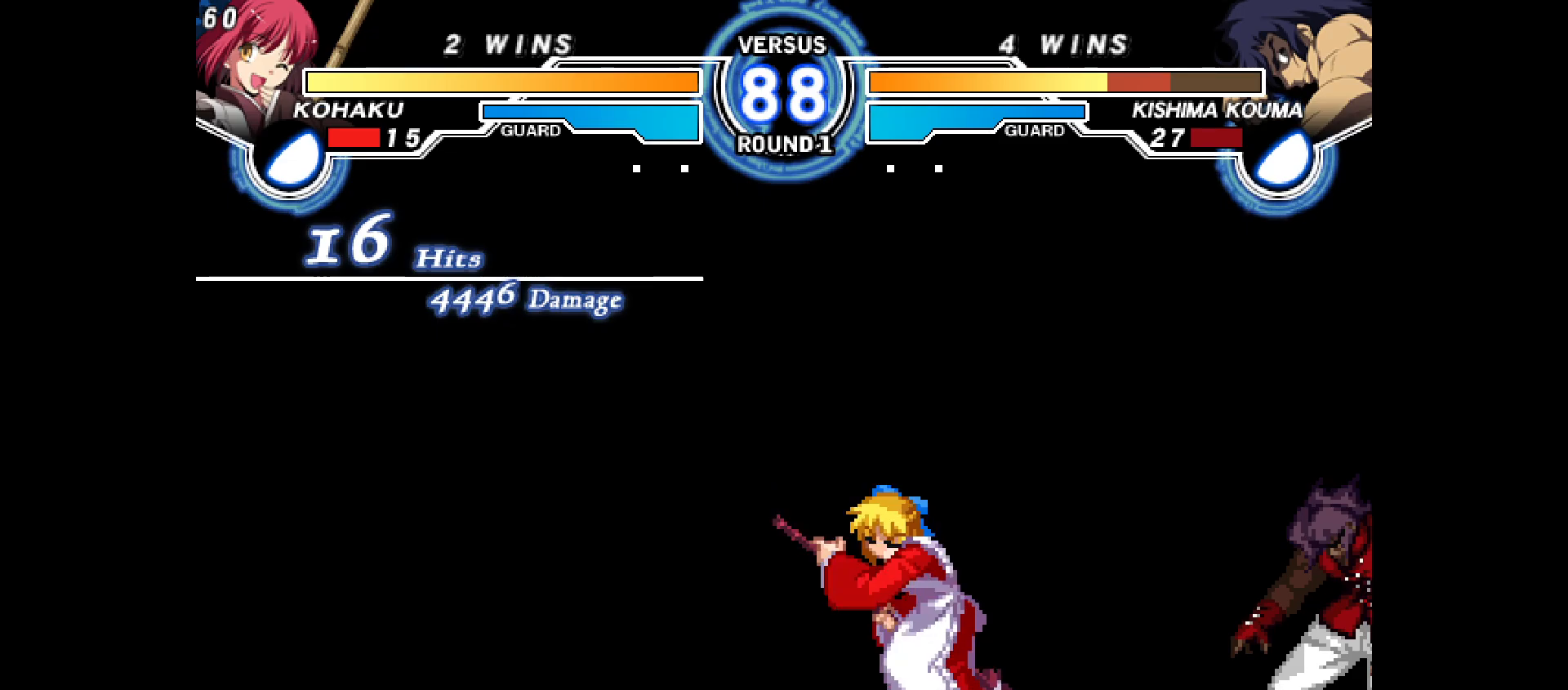
{"buttons": ["DPAD_UP"], "events": [[500, "DPAD_UP", "down"]]}
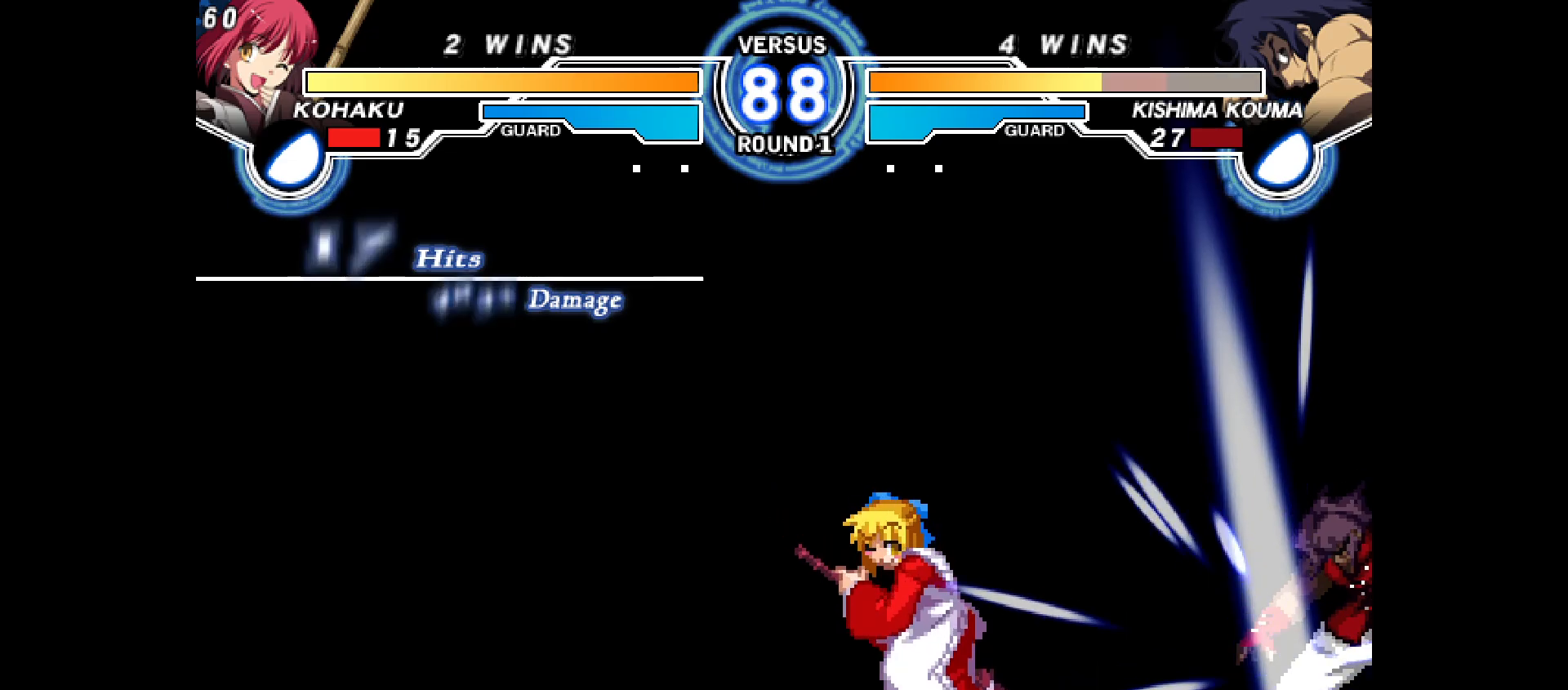
{"buttons": []}